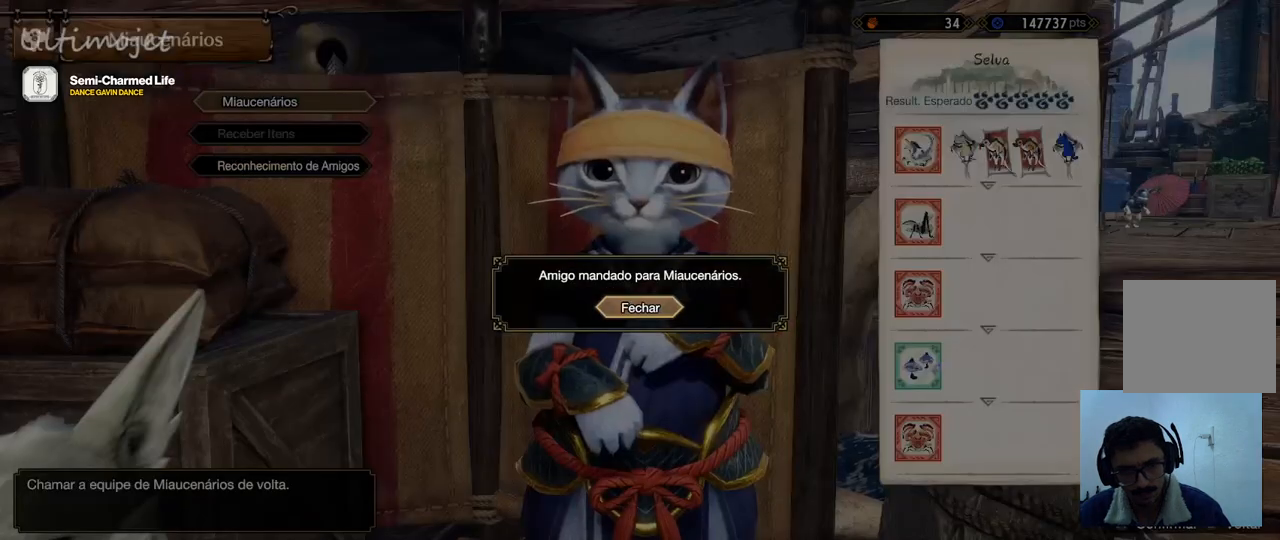
Gameplay with a controller (PlayStation layout); each line is a JSON object with the inputs held at the frame after it. "events" lists button and stick changes between this image and that frame as [ms after this image, input, new state], when the widget could be followed in between.
{"buttons": [], "left_stick": "center", "right_stick": "center", "events": []}
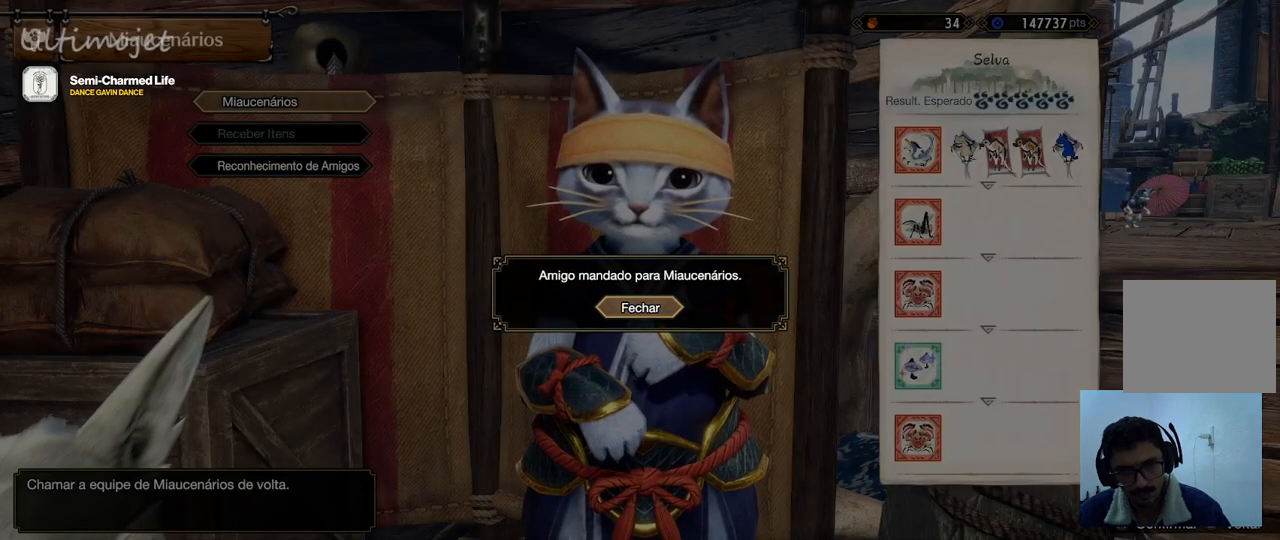
{"buttons": [], "left_stick": "center", "right_stick": "center", "events": [[317, "CROSS", "down"], [467, "CROSS", "up"]]}
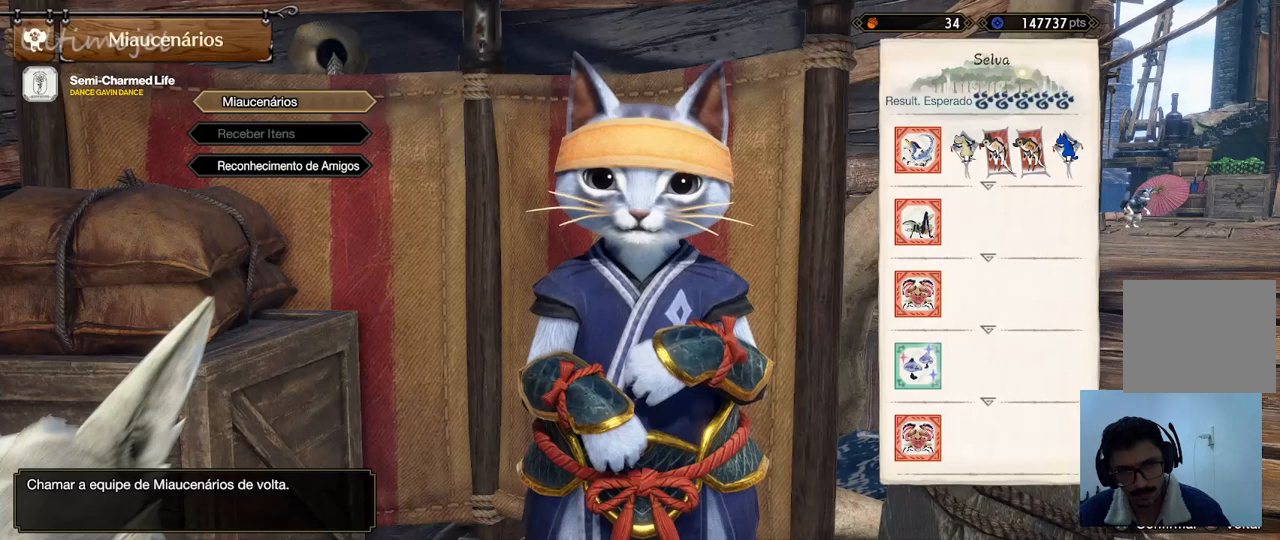
{"buttons": [], "left_stick": "center", "right_stick": "center", "events": [[350, "DPAD_DOWN", "down"], [483, "DPAD_DOWN", "up"]]}
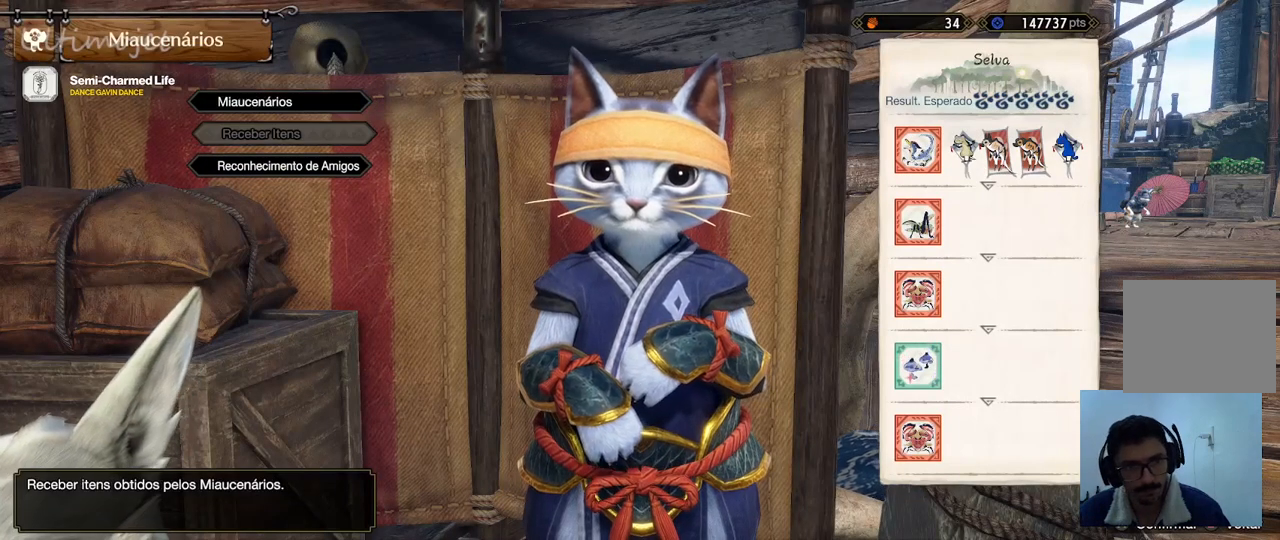
{"buttons": [], "left_stick": "center", "right_stick": "center", "events": [[83, "DPAD_DOWN", "down"], [233, "DPAD_DOWN", "up"]]}
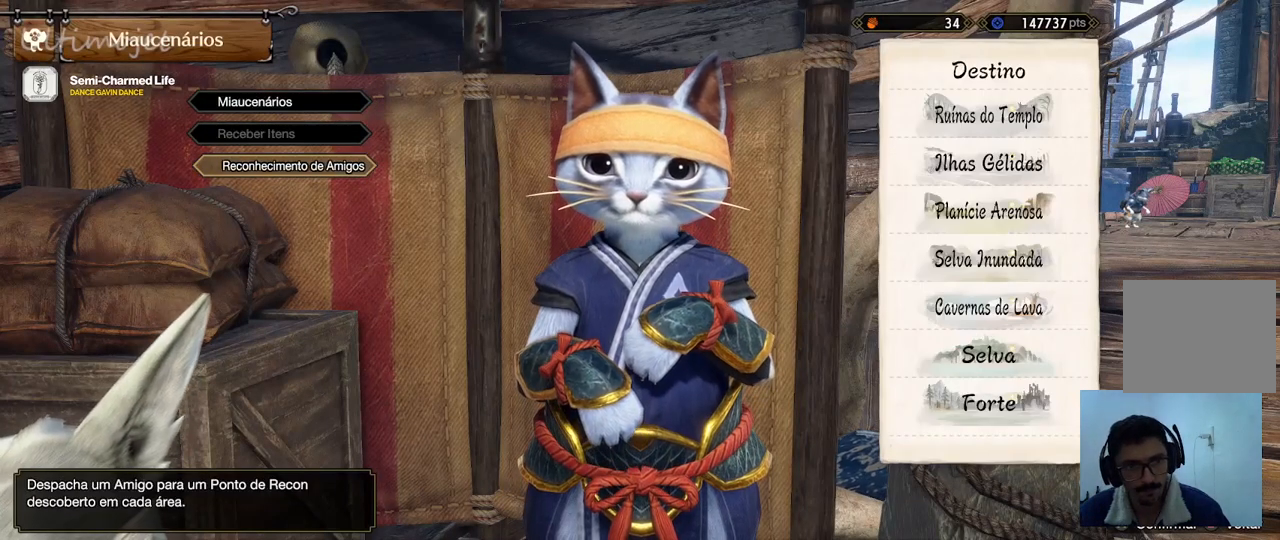
{"buttons": [], "left_stick": "center", "right_stick": "center", "events": []}
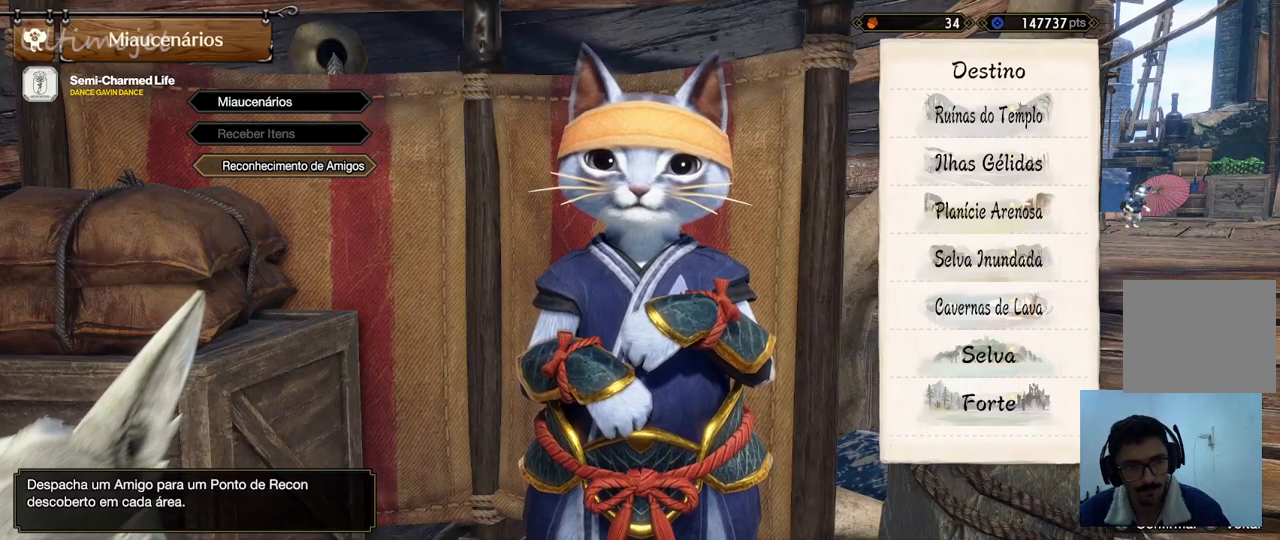
{"buttons": [], "left_stick": "center", "right_stick": "center", "events": [[100, "CIRCLE", "down"], [267, "CIRCLE", "up"]]}
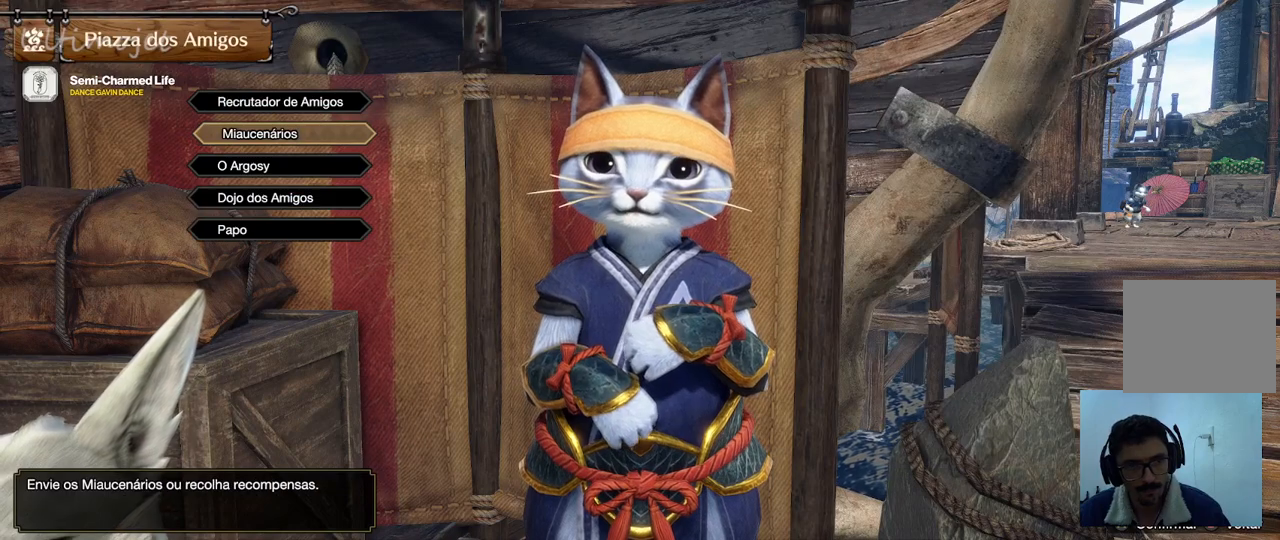
{"buttons": ["CROSS"], "left_stick": "center", "right_stick": "center", "events": [[167, "DPAD_DOWN", "down"], [317, "DPAD_DOWN", "up"], [483, "CROSS", "down"]]}
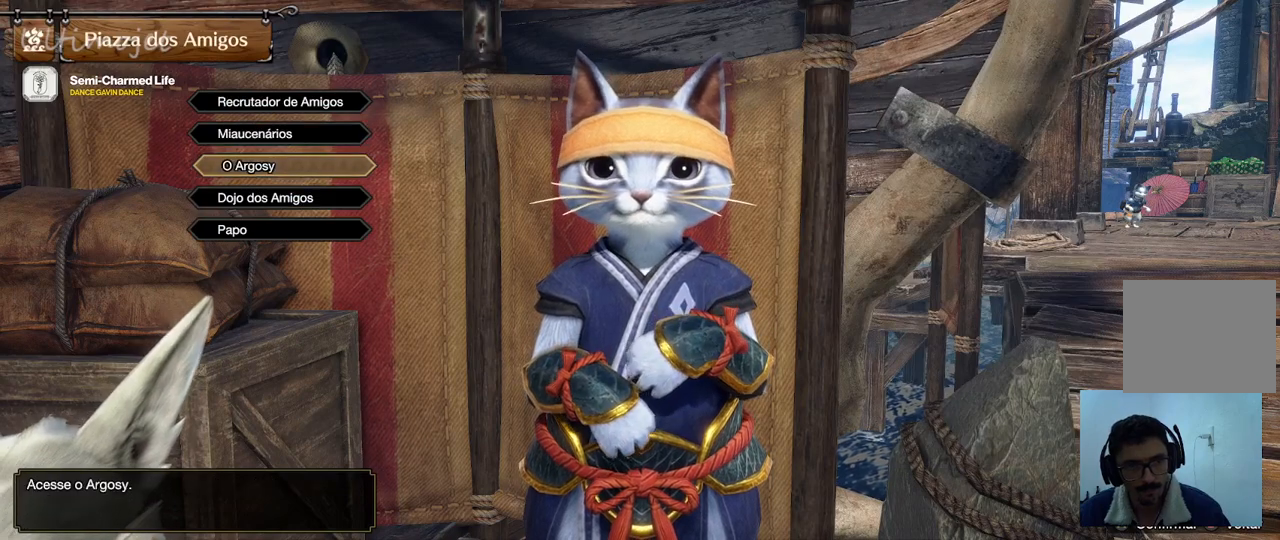
{"buttons": [], "left_stick": "center", "right_stick": "center", "events": [[150, "CROSS", "up"]]}
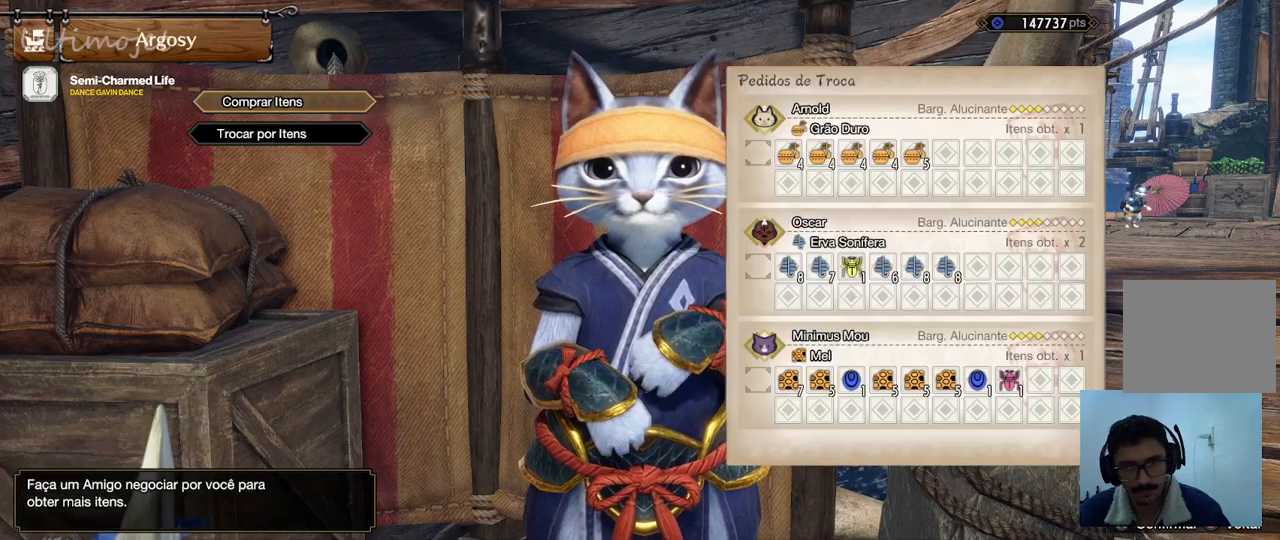
{"buttons": [], "left_stick": "center", "right_stick": "center", "events": []}
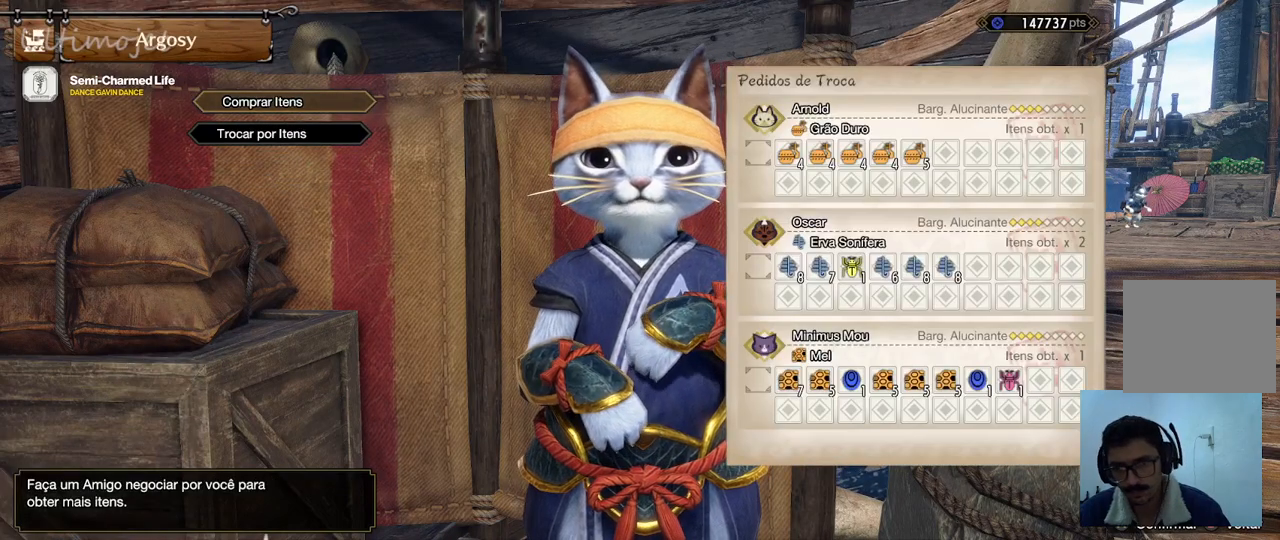
{"buttons": [], "left_stick": "center", "right_stick": "center", "events": []}
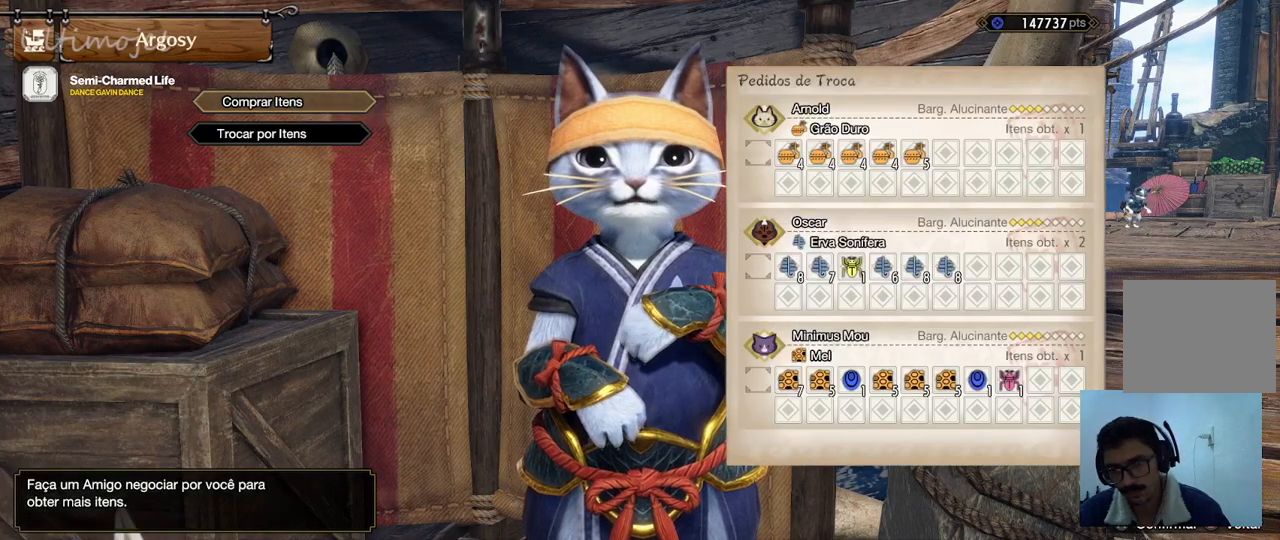
{"buttons": [], "left_stick": "center", "right_stick": "center", "events": []}
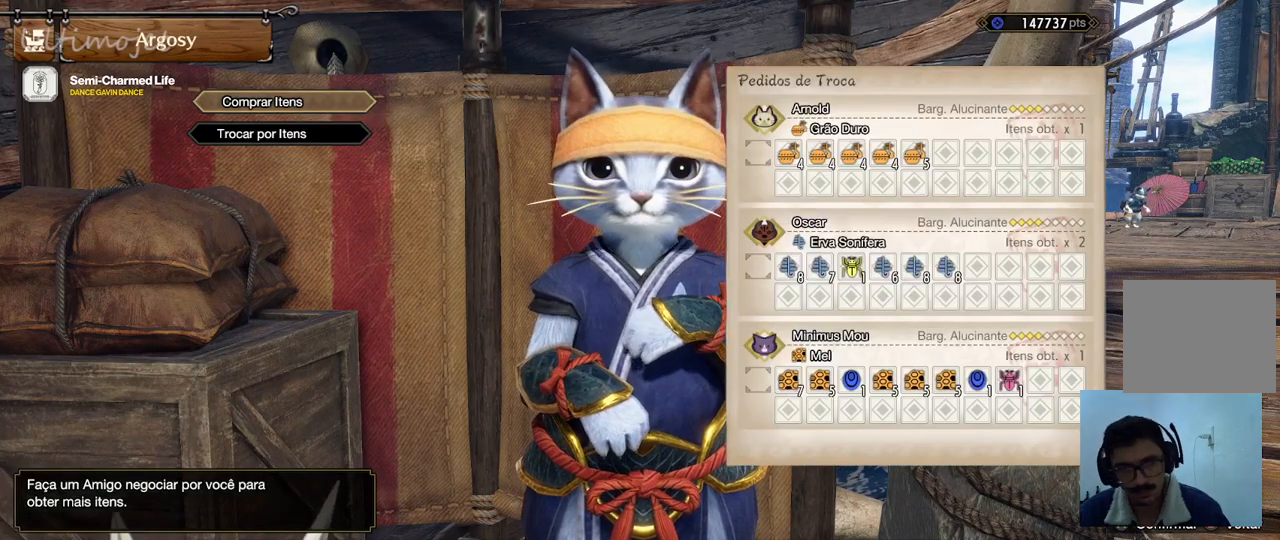
{"buttons": [], "left_stick": "center", "right_stick": "center", "events": [[283, "DPAD_DOWN", "down"], [450, "DPAD_DOWN", "up"]]}
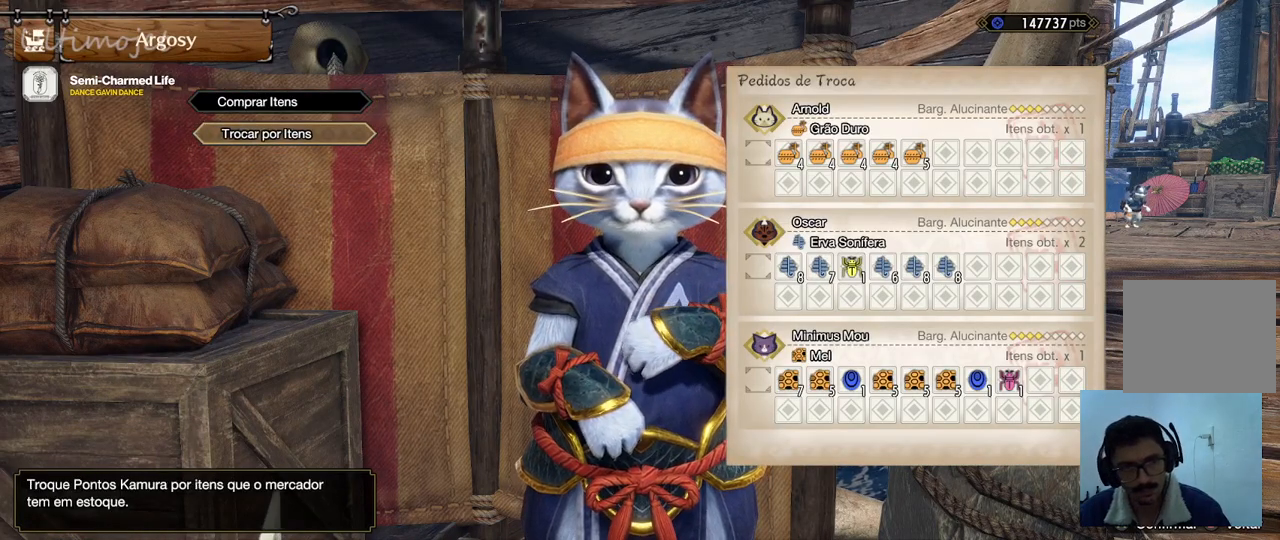
{"buttons": [], "left_stick": "center", "right_stick": "center", "events": [[233, "DPAD_UP", "down"], [383, "DPAD_UP", "up"]]}
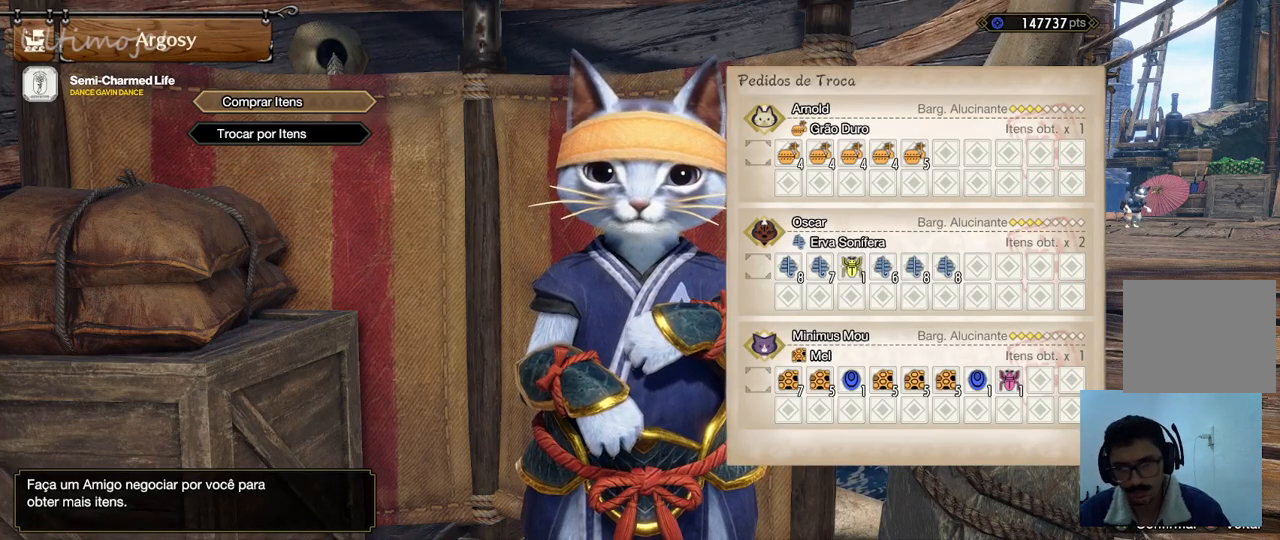
{"buttons": [], "left_stick": "center", "right_stick": "center", "events": []}
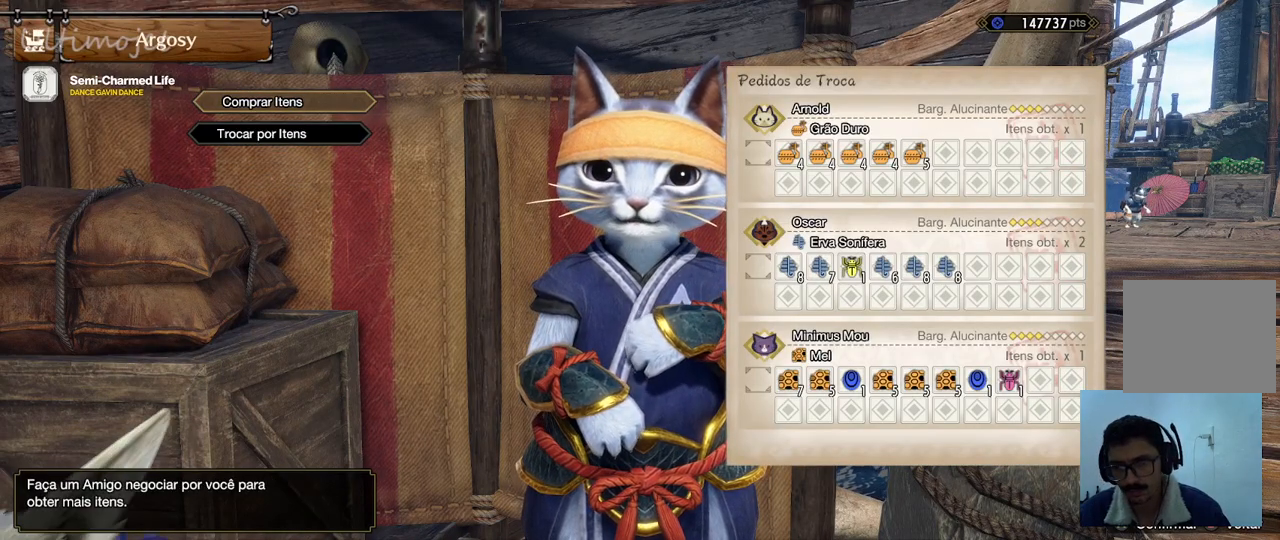
{"buttons": [], "left_stick": "center", "right_stick": "center", "events": []}
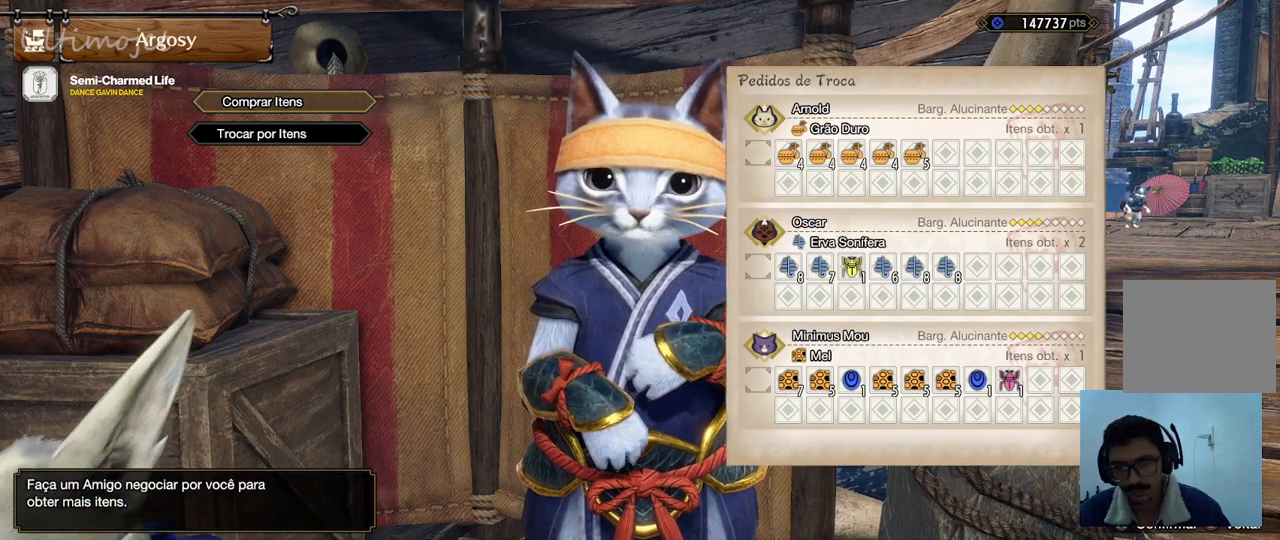
{"buttons": [], "left_stick": "center", "right_stick": "center", "events": []}
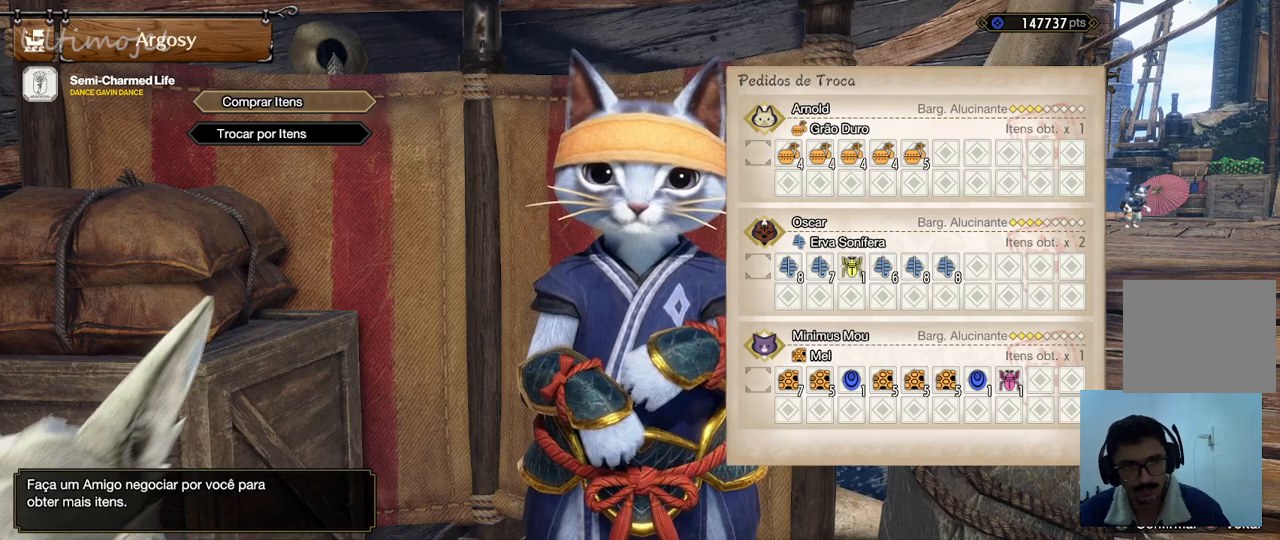
{"buttons": [], "left_stick": "center", "right_stick": "center", "events": []}
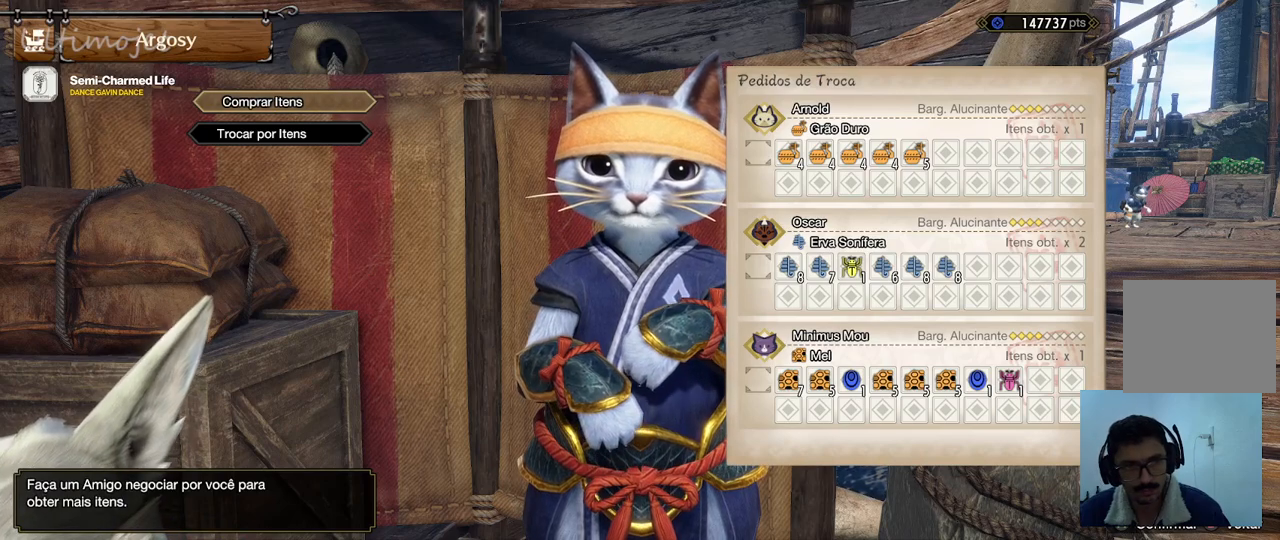
{"buttons": ["DPAD_DOWN"], "left_stick": "center", "right_stick": "center", "events": [[67, "CROSS", "down"], [217, "CROSS", "up"], [433, "DPAD_DOWN", "down"]]}
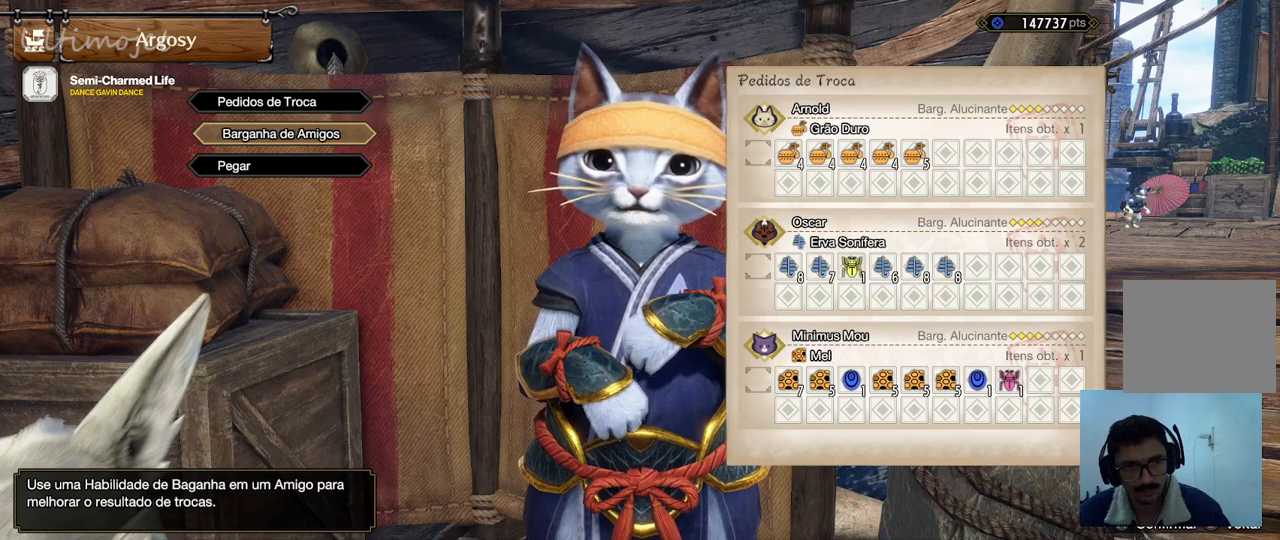
{"buttons": [], "left_stick": "center", "right_stick": "center", "events": [[83, "DPAD_DOWN", "up"], [200, "CROSS", "down"], [300, "CROSS", "up"]]}
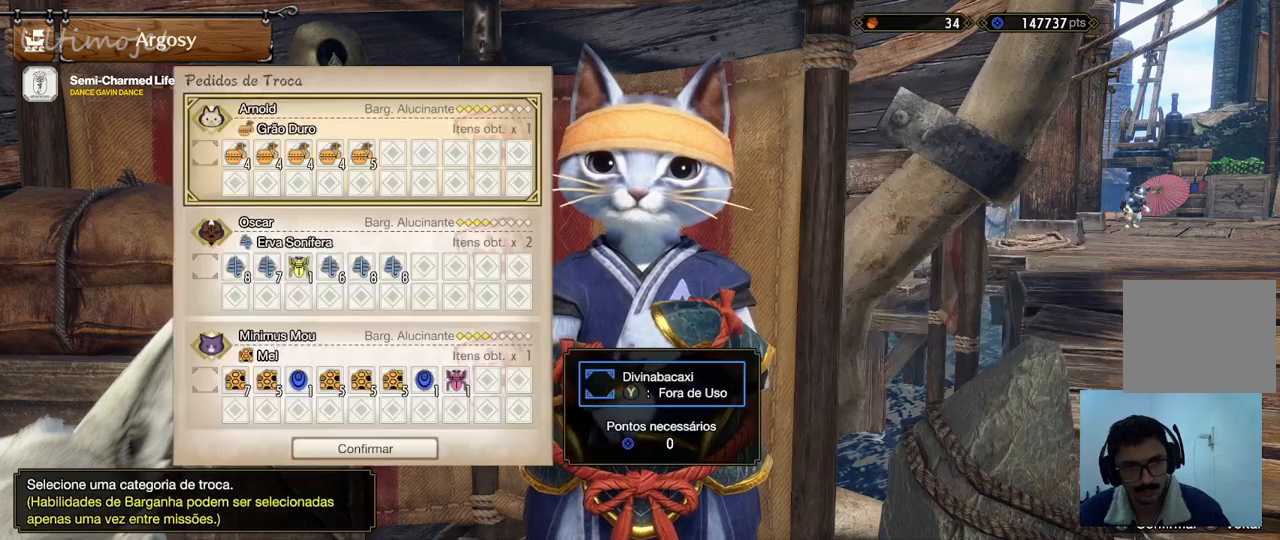
{"buttons": [], "left_stick": "center", "right_stick": "center", "events": [[133, "TRIANGLE", "down"], [300, "TRIANGLE", "up"]]}
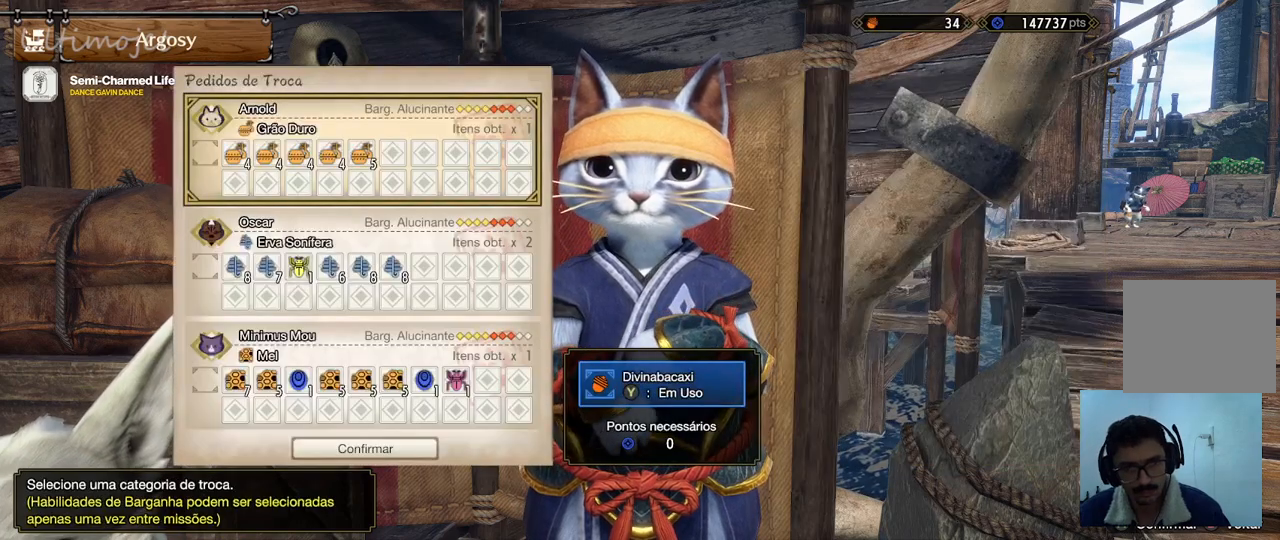
{"buttons": [], "left_stick": "center", "right_stick": "center", "events": [[150, "DPAD_UP", "down"], [250, "DPAD_UP", "up"]]}
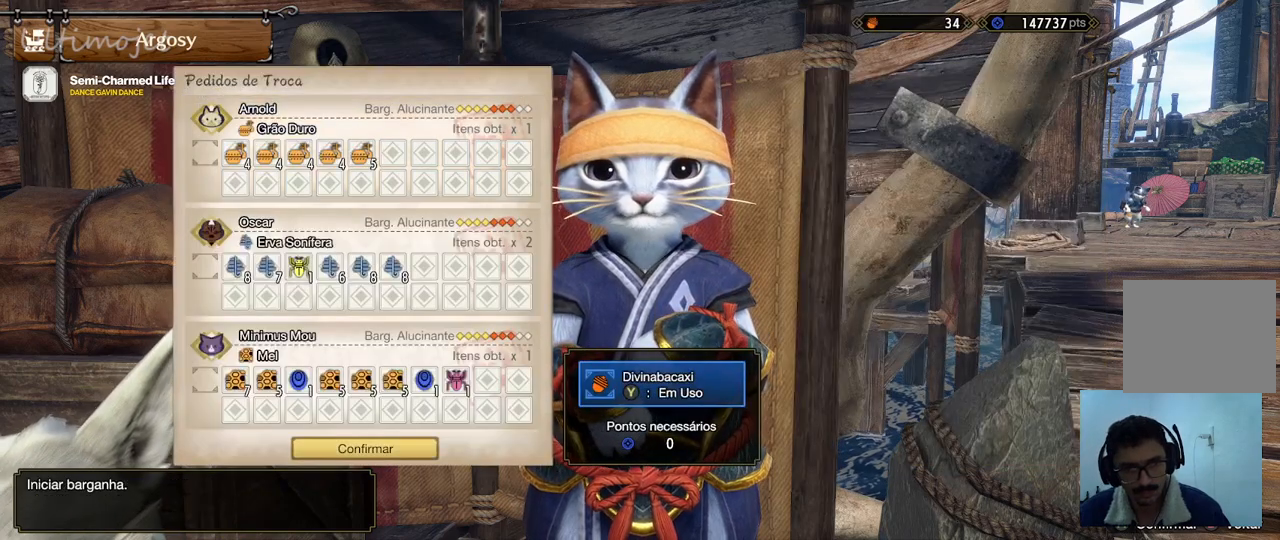
{"buttons": [], "left_stick": "center", "right_stick": "center", "events": [[183, "CROSS", "down"], [333, "CROSS", "up"]]}
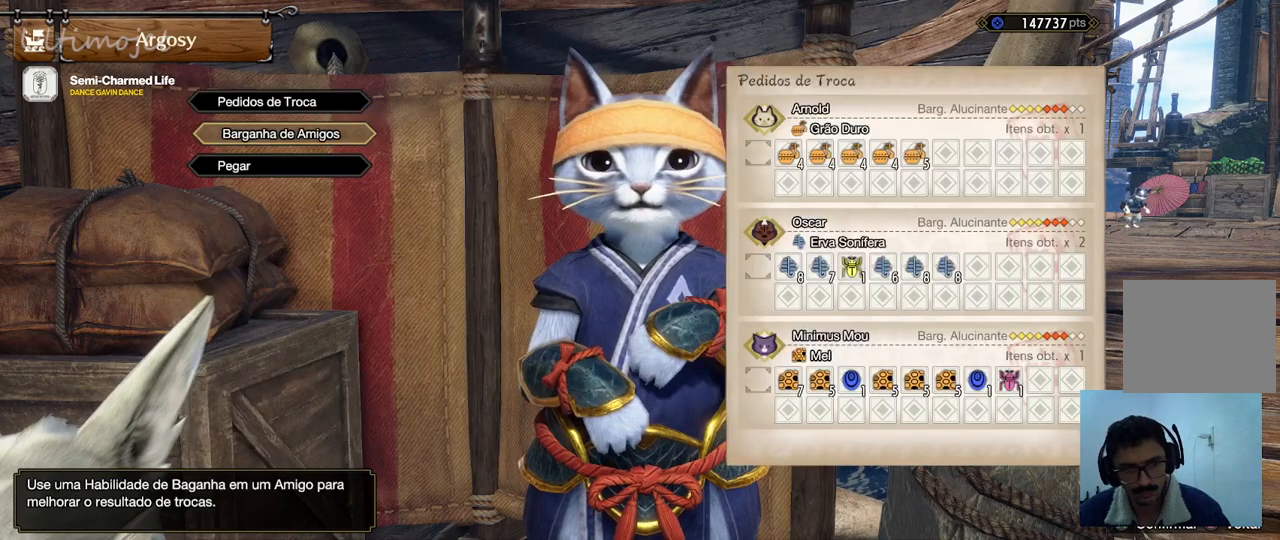
{"buttons": [], "left_stick": "center", "right_stick": "center", "events": []}
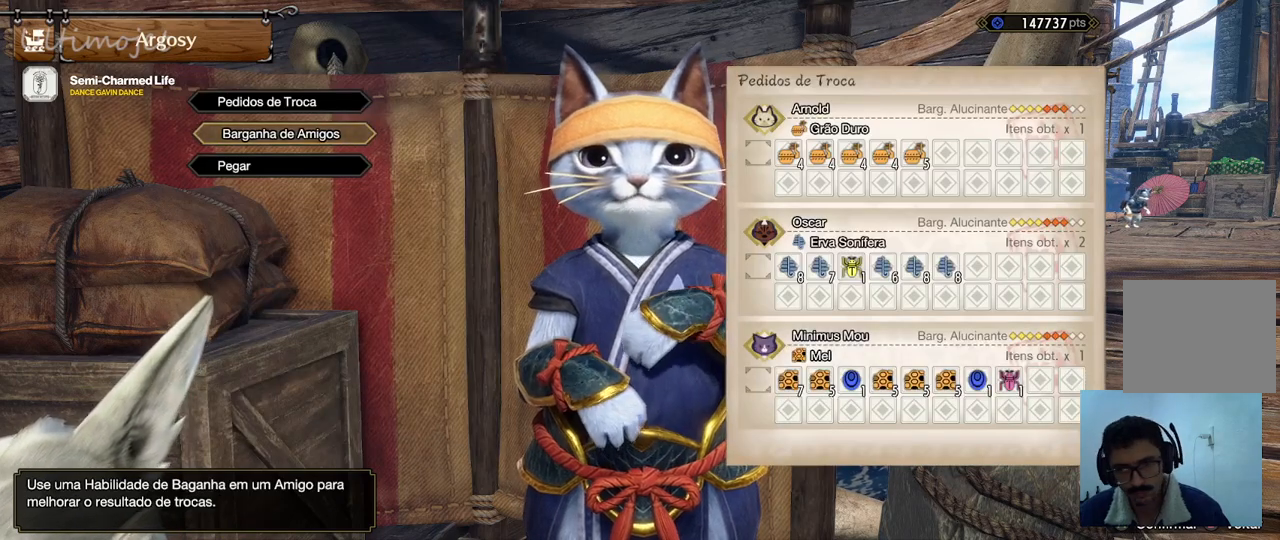
{"buttons": [], "left_stick": "center", "right_stick": "center", "events": [[300, "CIRCLE", "down"], [417, "CIRCLE", "up"]]}
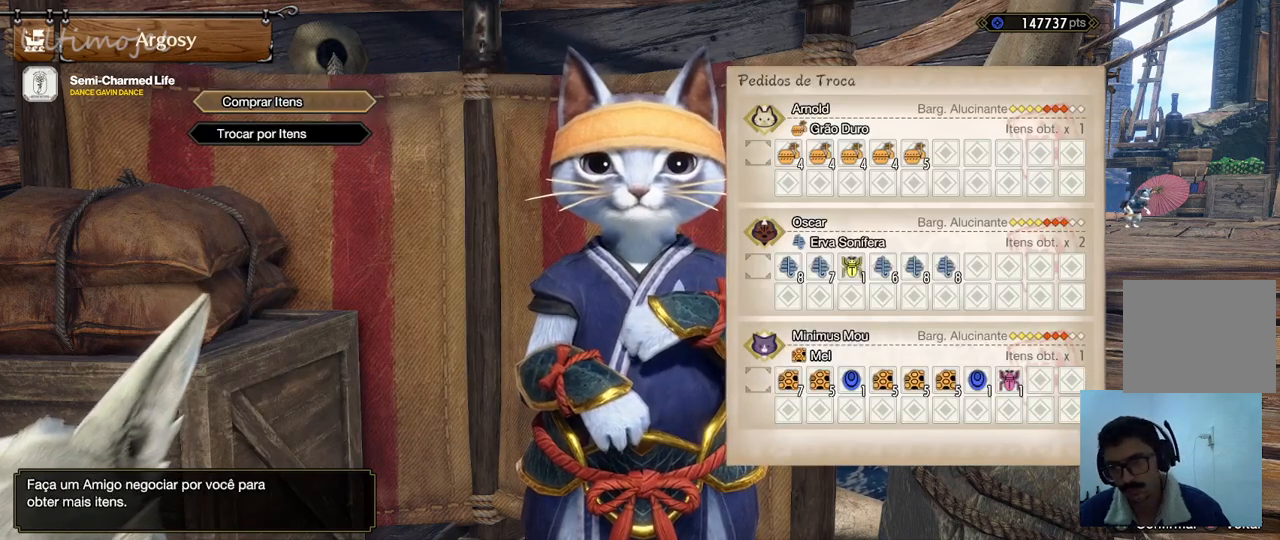
{"buttons": [], "left_stick": "center", "right_stick": "center", "events": [[233, "CIRCLE", "down"], [400, "CIRCLE", "up"]]}